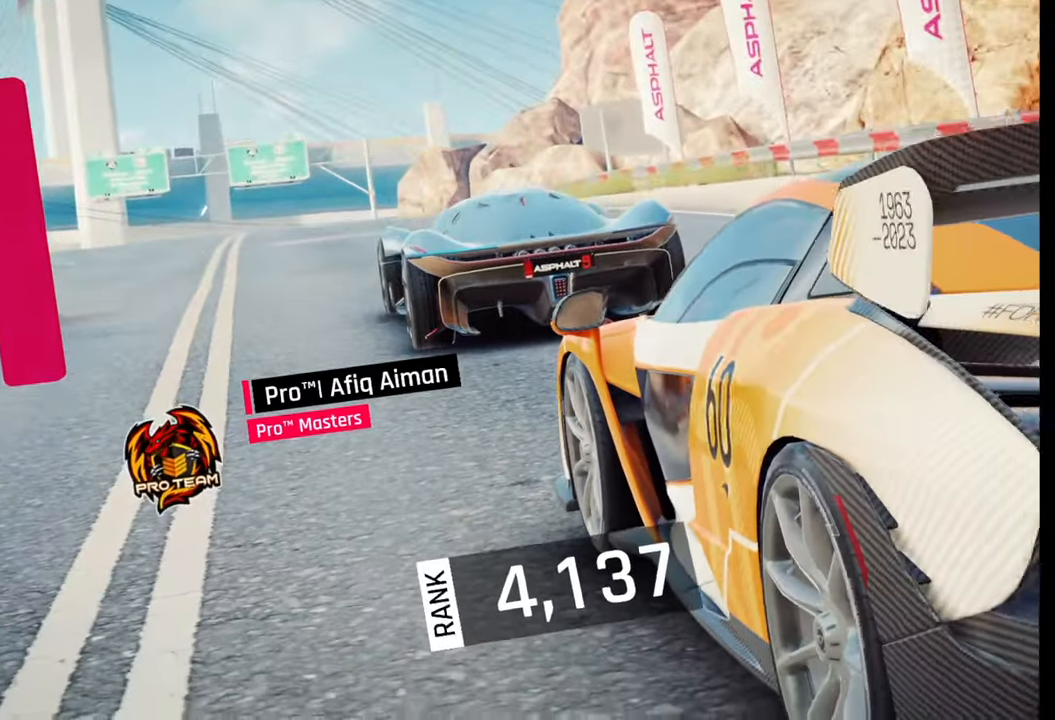
Gameplay with a controller (PlayStation layout); each line is a JSON object with the inputs held at the frame after it. "events" lists button and stick changes between this image and that frame as [ms after this image, input, new state], when the widget could be followed in between.
{"buttons": [], "left_stick": "left", "right_stick": "center", "events": [[300, "right_stick", "left"], [467, "right_stick", "center"], [500, "left_stick", "left"]]}
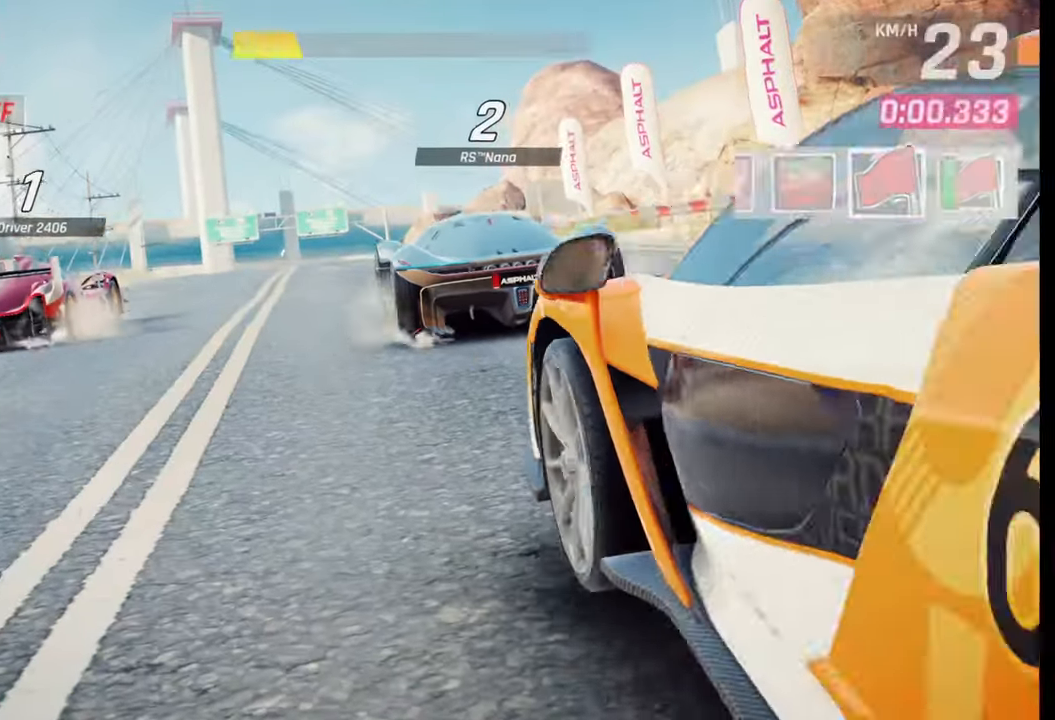
{"buttons": [], "left_stick": "left", "right_stick": "center", "events": [[183, "TRIANGLE", "down"], [333, "TRIANGLE", "up"]]}
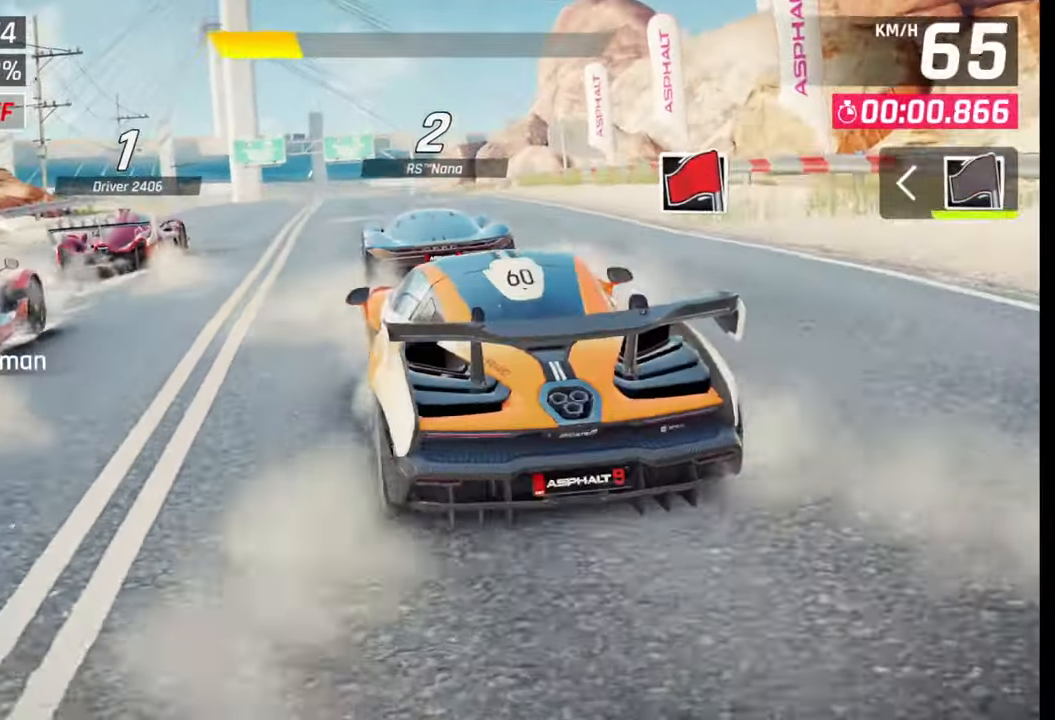
{"buttons": [], "left_stick": "center", "right_stick": "center", "events": [[333, "left_stick", "center"]]}
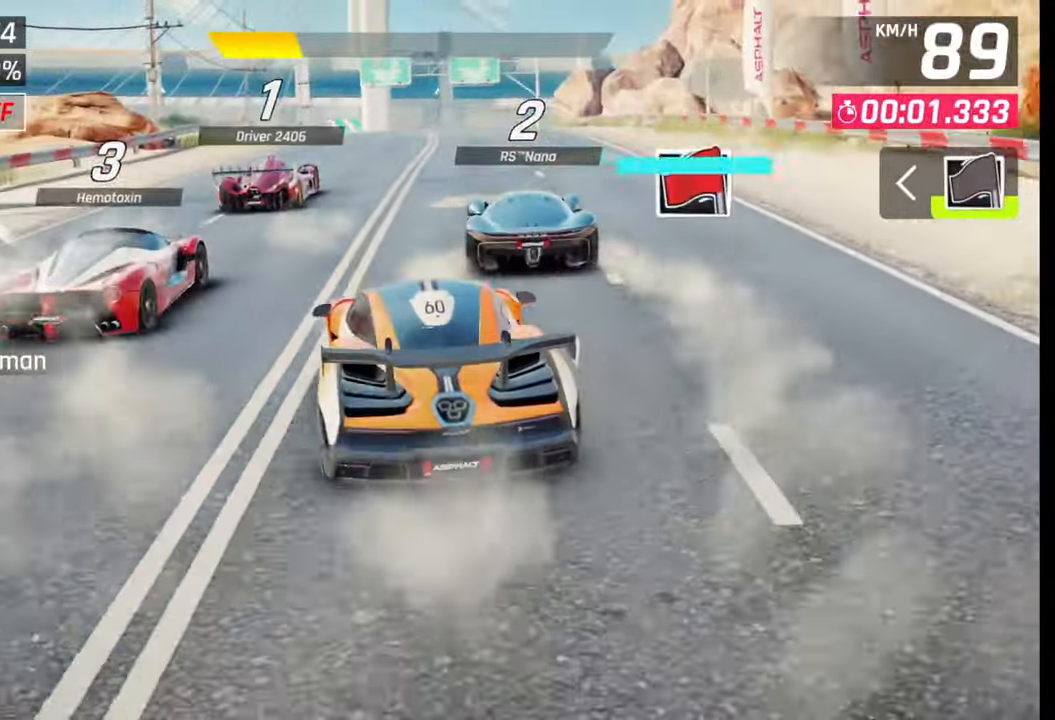
{"buttons": [], "left_stick": "center", "right_stick": "center", "events": []}
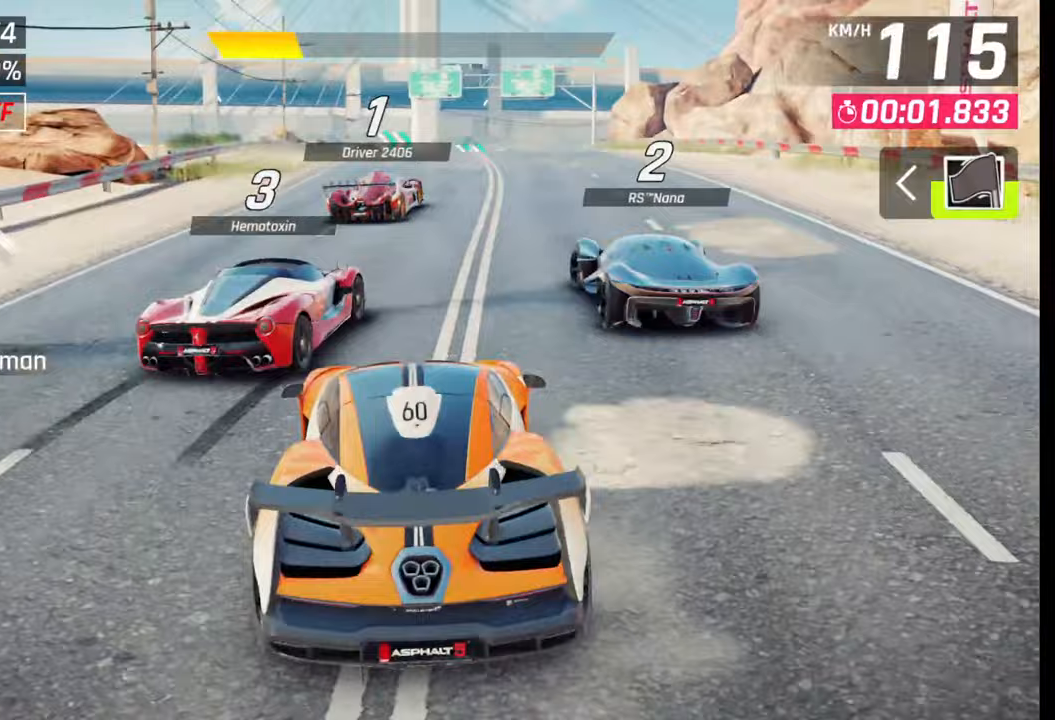
{"buttons": [], "left_stick": "center", "right_stick": "center", "events": []}
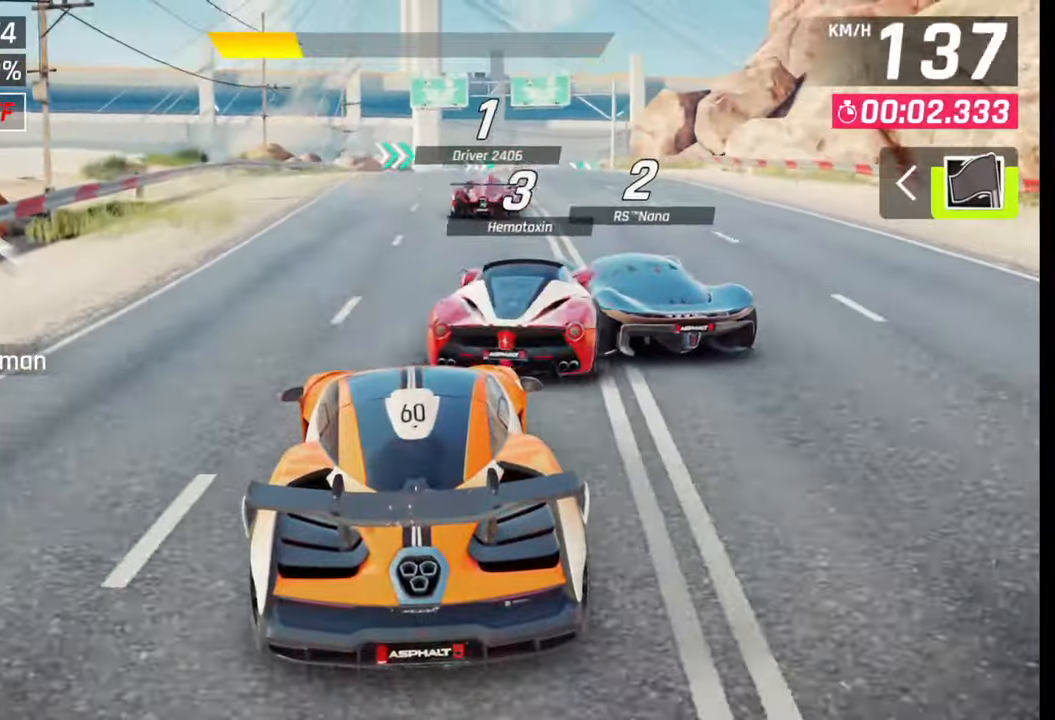
{"buttons": [], "left_stick": "center", "right_stick": "center", "events": []}
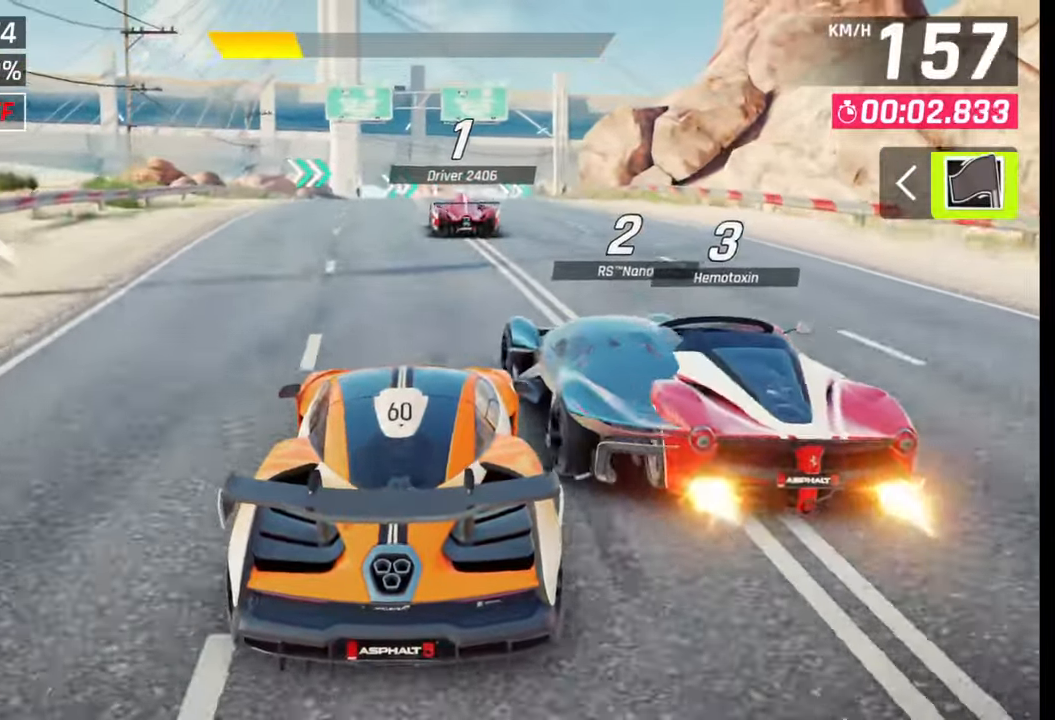
{"buttons": [], "left_stick": "center", "right_stick": "center", "events": []}
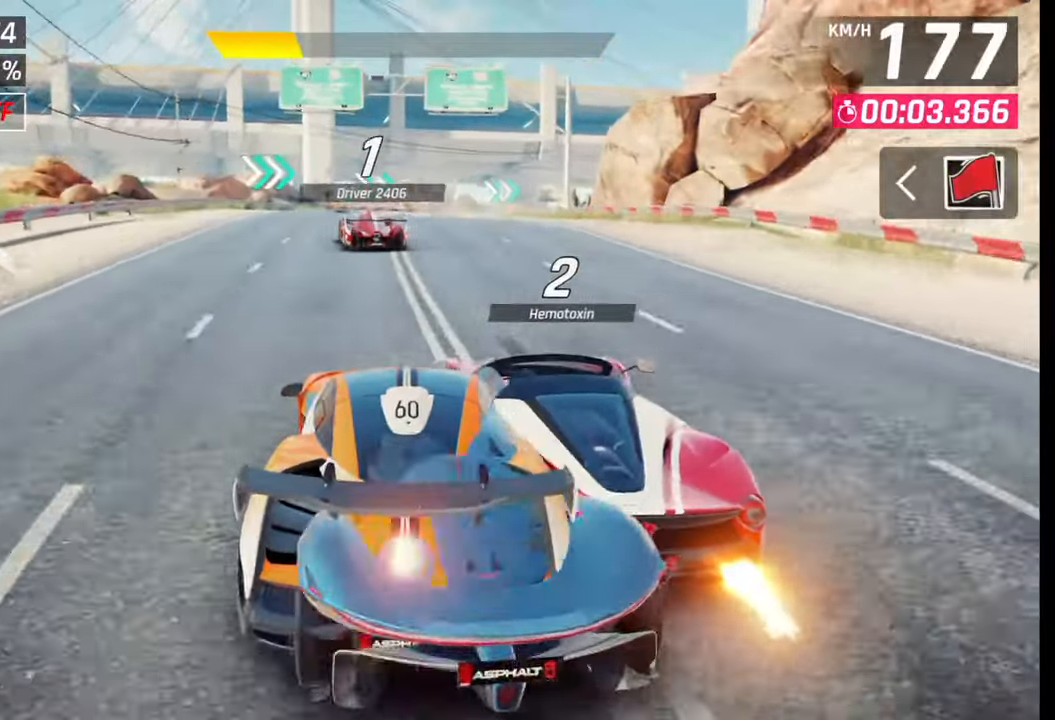
{"buttons": ["CROSS", "R1"], "left_stick": "center", "right_stick": "center", "events": [[417, "CROSS", "down"], [417, "R1", "down"]]}
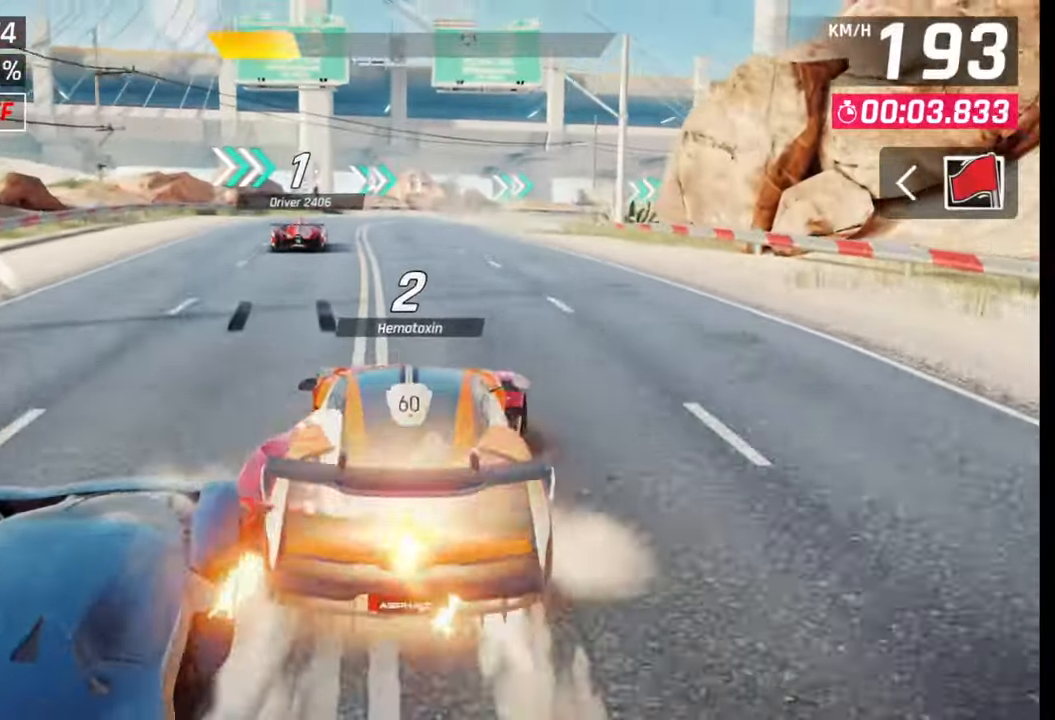
{"buttons": [], "left_stick": "center", "right_stick": "center", "events": [[150, "R1", "up"], [183, "CROSS", "up"], [383, "SQUARE", "down"], [467, "SQUARE", "up"]]}
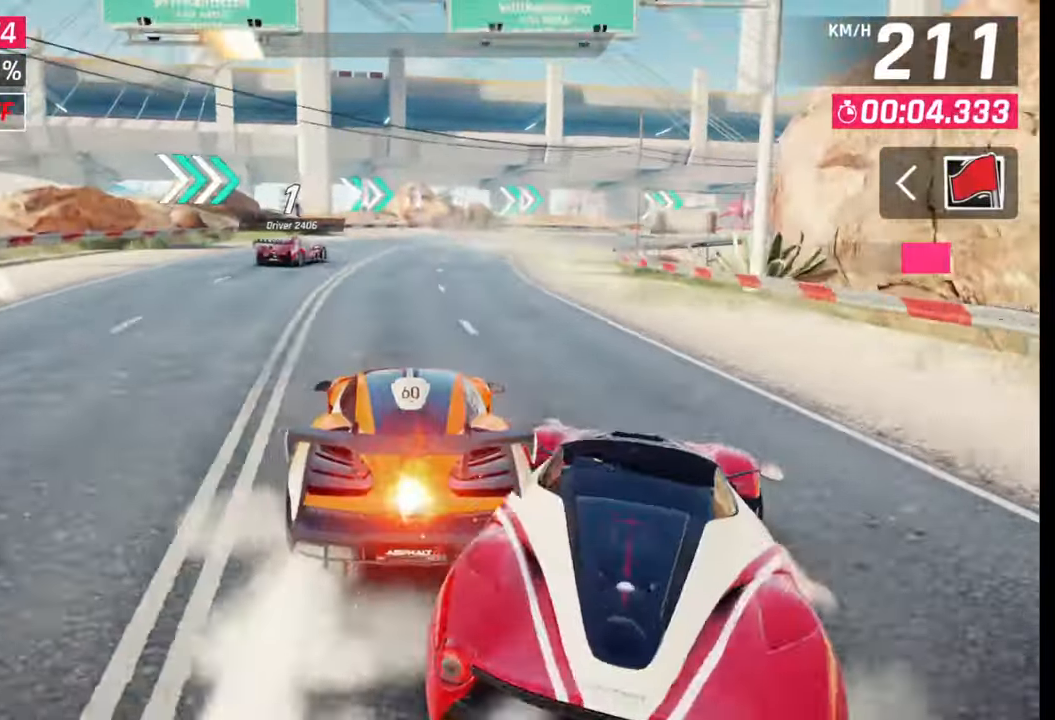
{"buttons": [], "left_stick": "right", "right_stick": "center", "events": [[50, "left_stick", "right"]]}
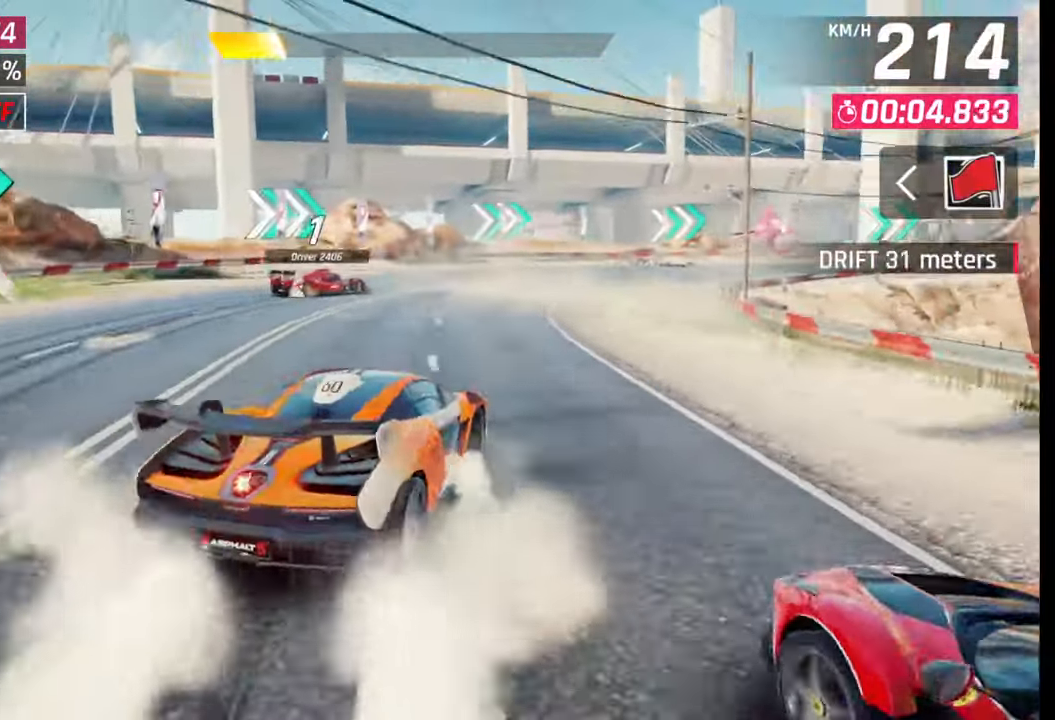
{"buttons": [], "left_stick": "right", "right_stick": "center", "events": []}
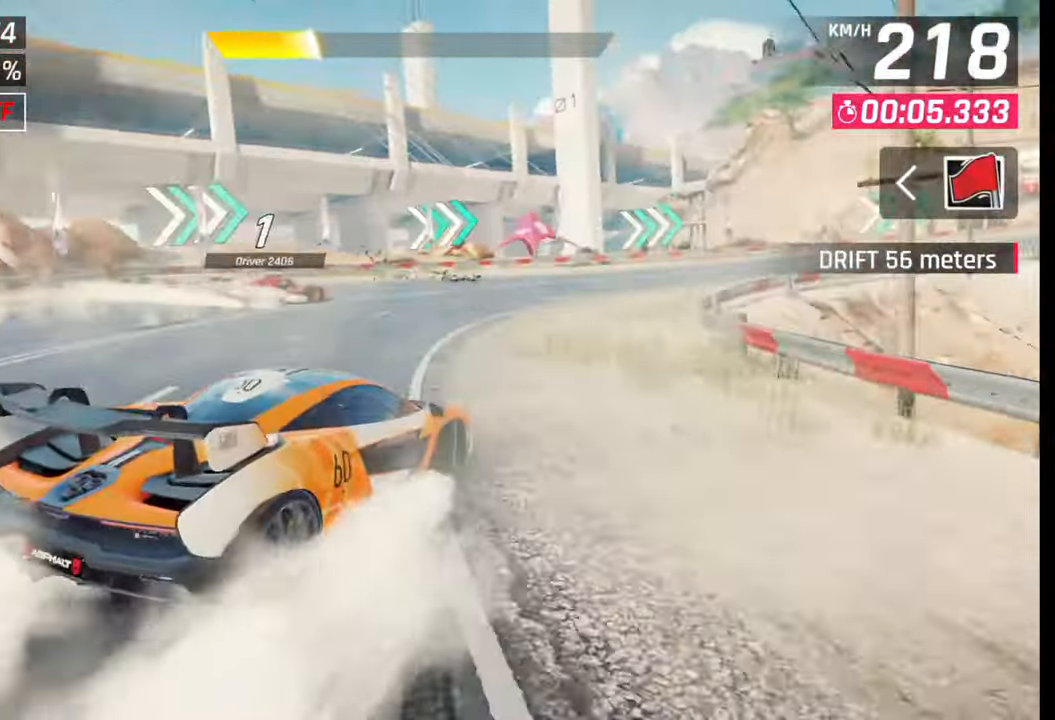
{"buttons": [], "left_stick": "right", "right_stick": "center", "events": []}
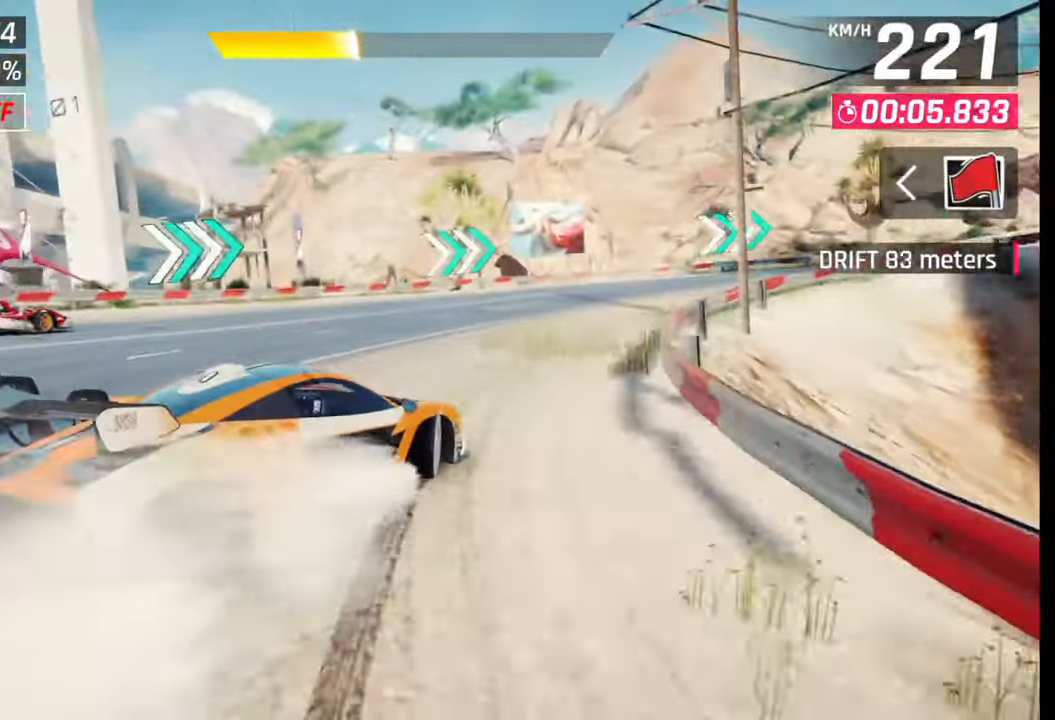
{"buttons": [], "left_stick": "right", "right_stick": "center", "events": []}
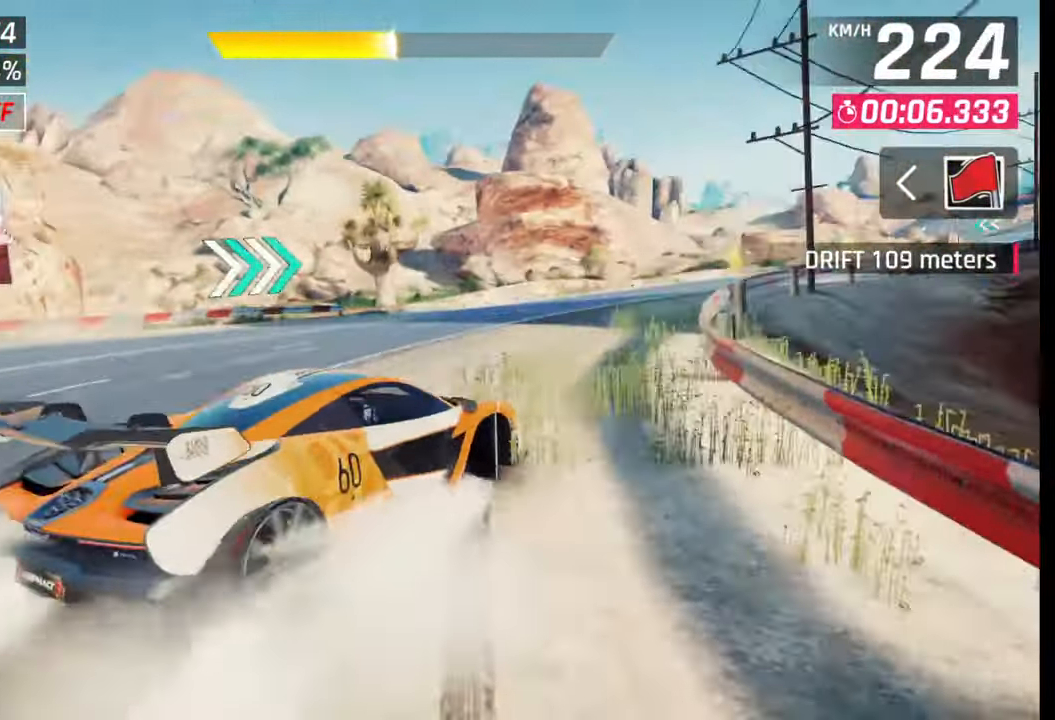
{"buttons": ["SQUARE"], "left_stick": "center", "right_stick": "center", "events": [[417, "left_stick", "center"], [500, "SQUARE", "down"]]}
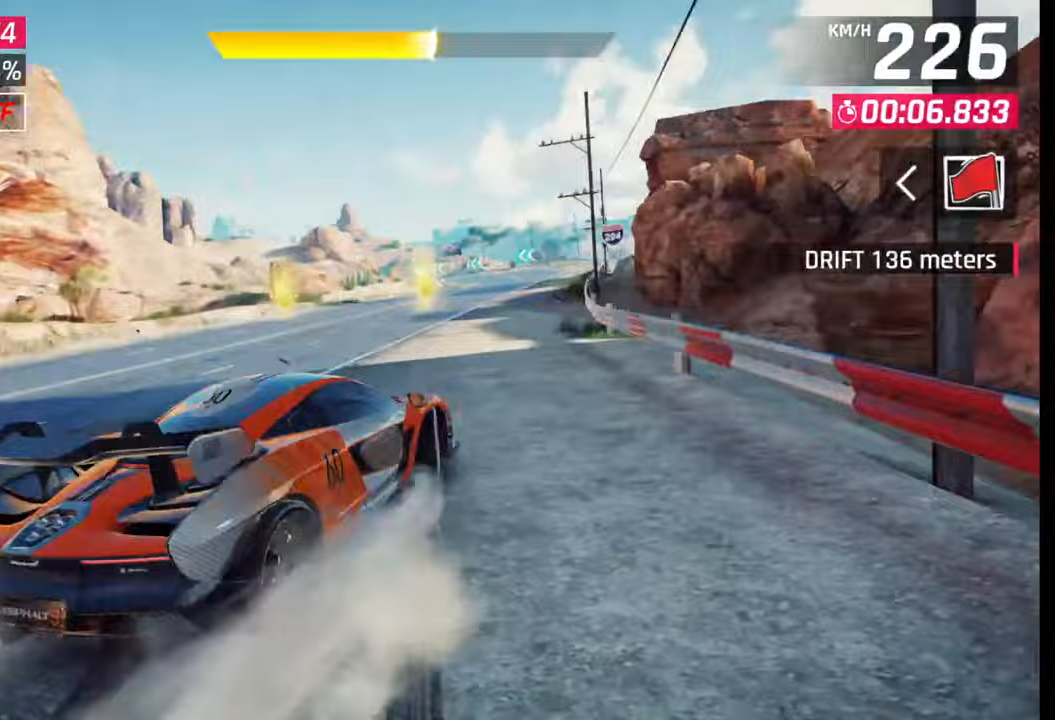
{"buttons": ["SQUARE"], "left_stick": "center", "right_stick": "center", "events": [[33, "SQUARE", "up"], [67, "left_stick", "left"], [167, "left_stick", "center"], [233, "CROSS", "down"], [250, "R1", "down"], [350, "CROSS", "up"], [350, "R1", "up"], [467, "SQUARE", "down"]]}
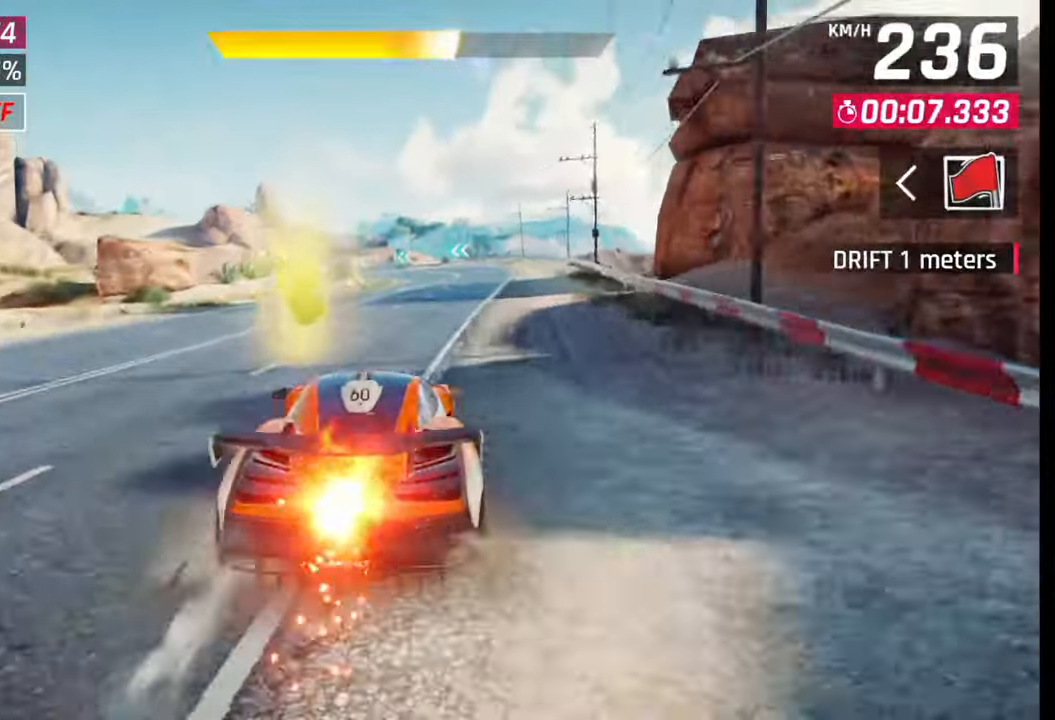
{"buttons": [], "left_stick": "center", "right_stick": "center", "events": [[17, "SQUARE", "up"], [183, "CROSS", "down"], [183, "R1", "down"], [300, "R1", "up"], [317, "CROSS", "up"]]}
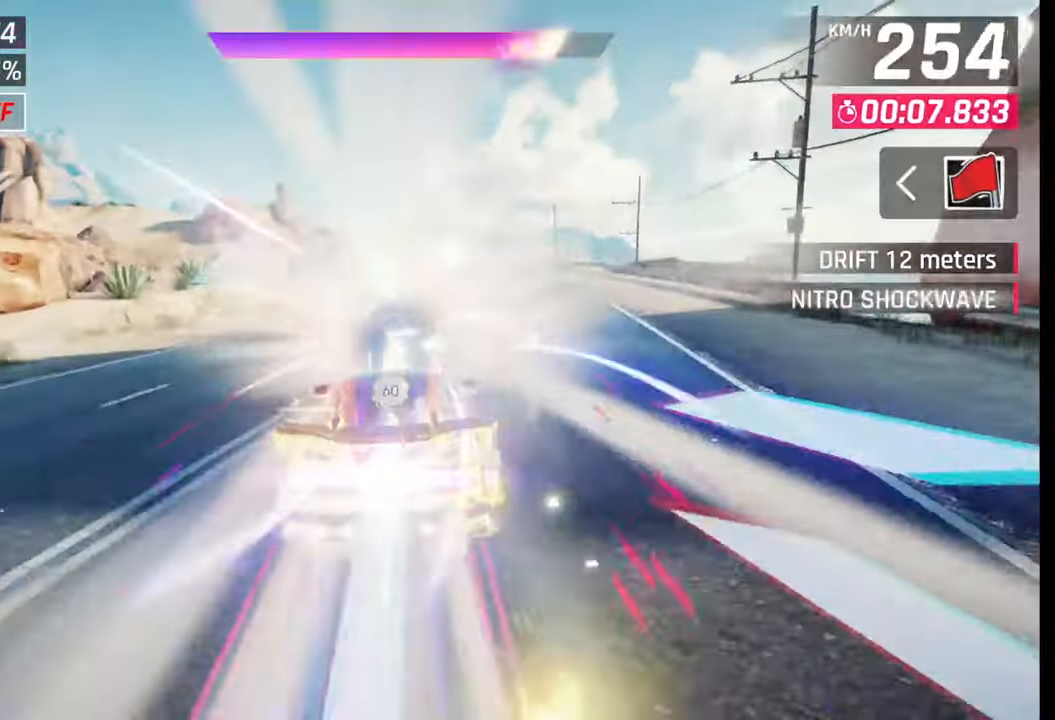
{"buttons": [], "left_stick": "center", "right_stick": "center", "events": [[117, "left_stick", "right"], [317, "left_stick", "center"]]}
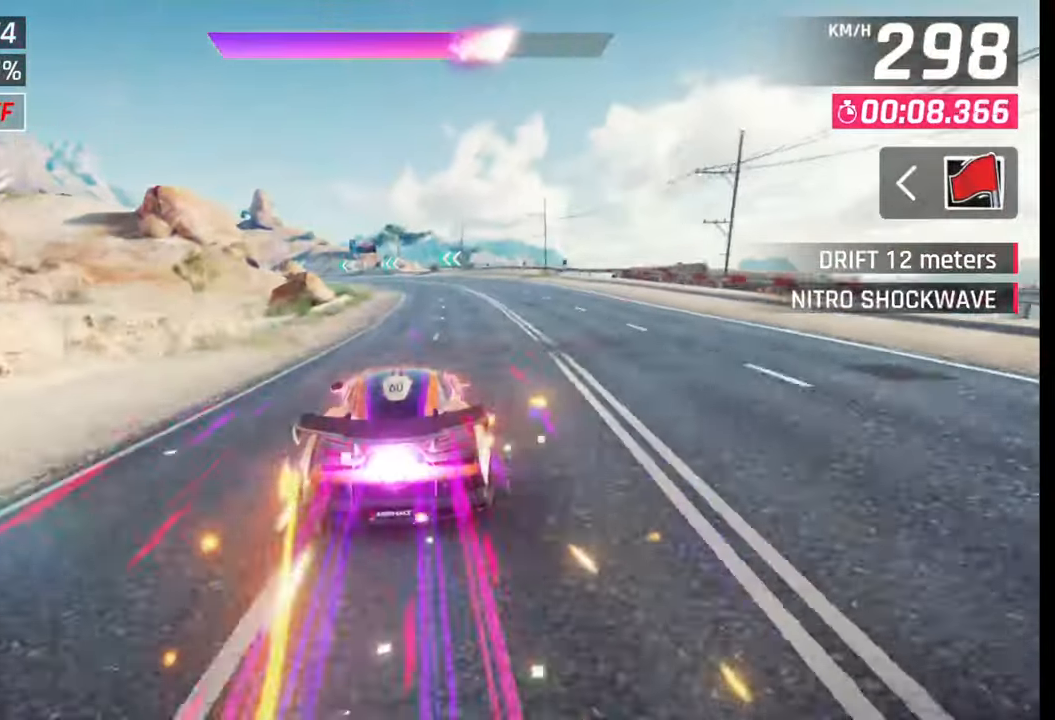
{"buttons": [], "left_stick": "center", "right_stick": "center", "events": [[200, "SQUARE", "down"], [267, "SQUARE", "up"], [367, "CROSS", "down"], [433, "CROSS", "up"]]}
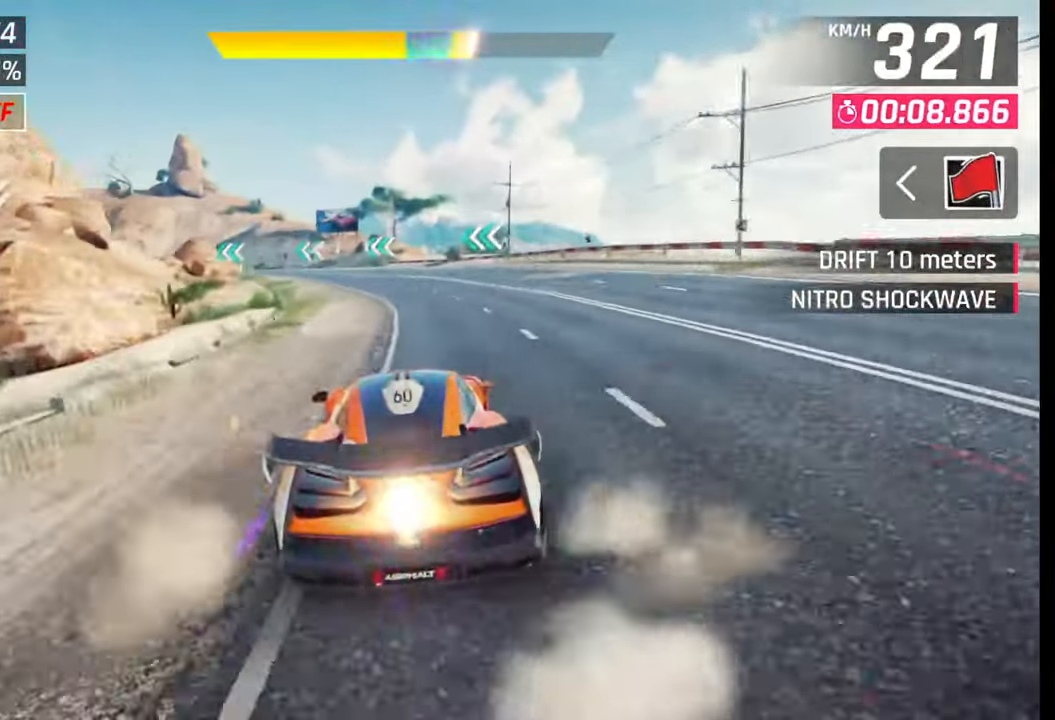
{"buttons": [], "left_stick": "left", "right_stick": "center", "events": [[50, "SQUARE", "down"], [100, "SQUARE", "up"], [350, "left_stick", "left"]]}
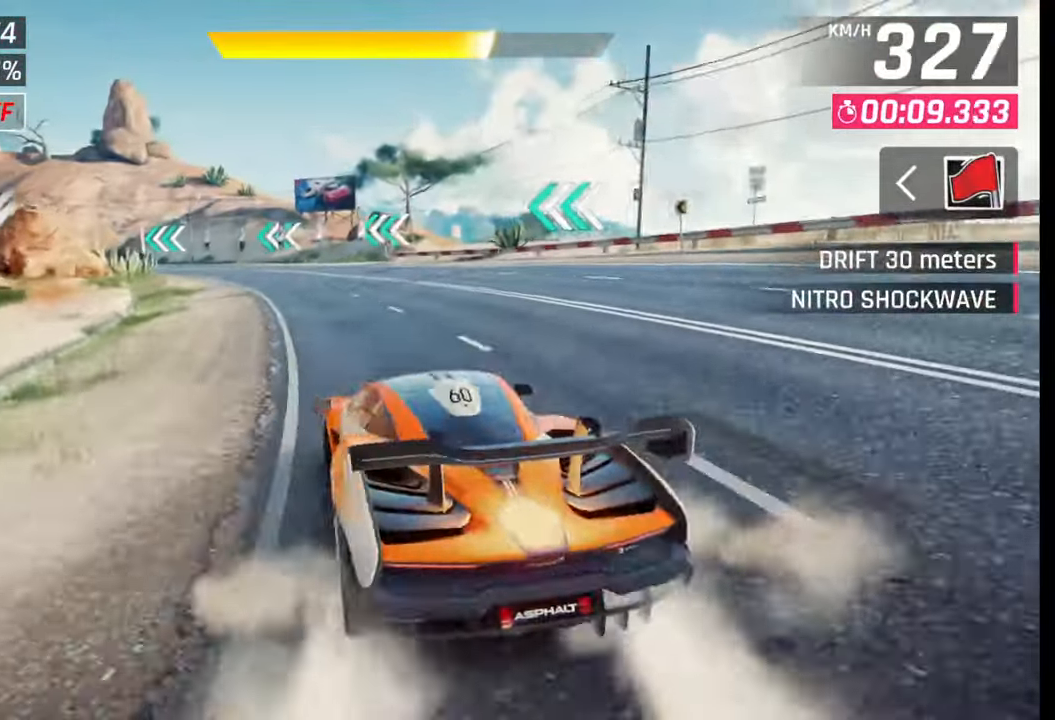
{"buttons": [], "left_stick": "left", "right_stick": "center", "events": []}
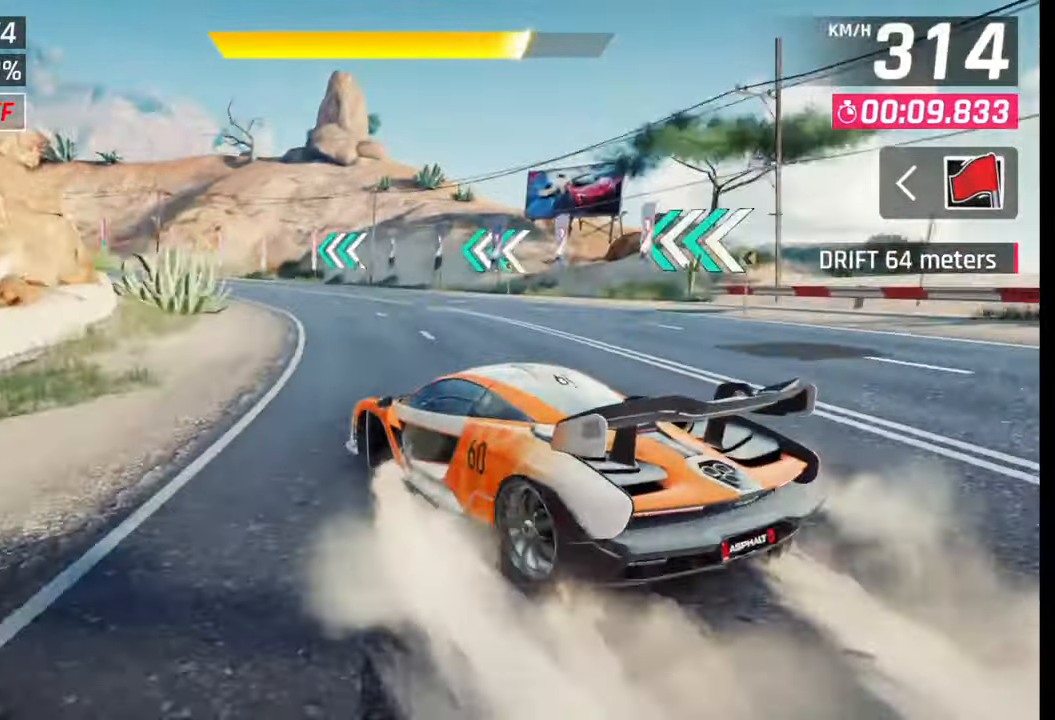
{"buttons": [], "left_stick": "left", "right_stick": "center", "events": []}
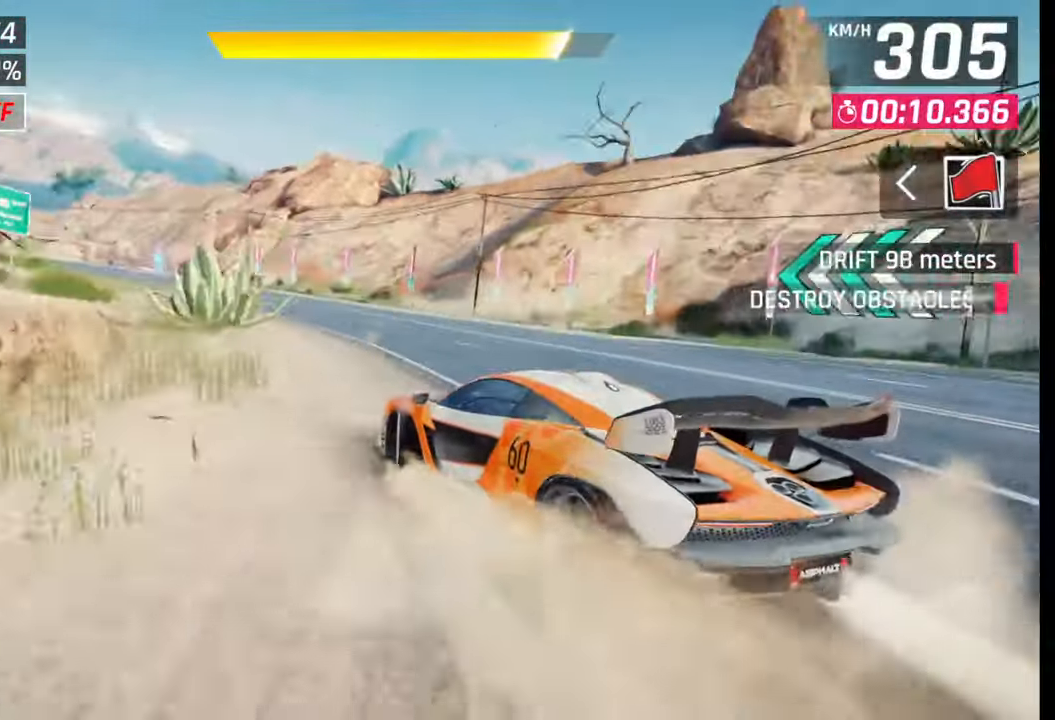
{"buttons": [], "left_stick": "center", "right_stick": "center", "events": [[217, "left_stick", "center"]]}